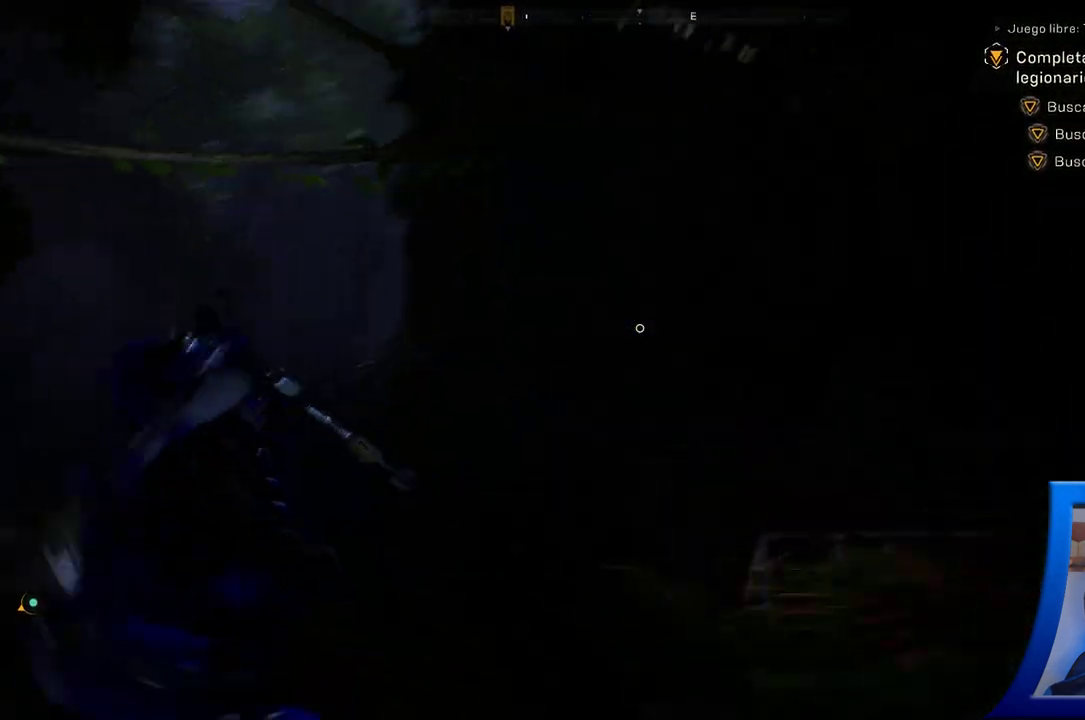
Gameplay with a controller (Xbox layout); each line is a JSON object with the inputs held at the frame after it (dt_ms = milliseconds from this image to that frame). "button_events" lists button changes between this image and that frame as [ms after this image, input, new state], when the widget could be followed in between (sticks are given only as held states). Not read: HOME.
{"dt_ms": 500, "buttons": [], "left_stick": "down-left", "right_stick": "center", "button_events": []}
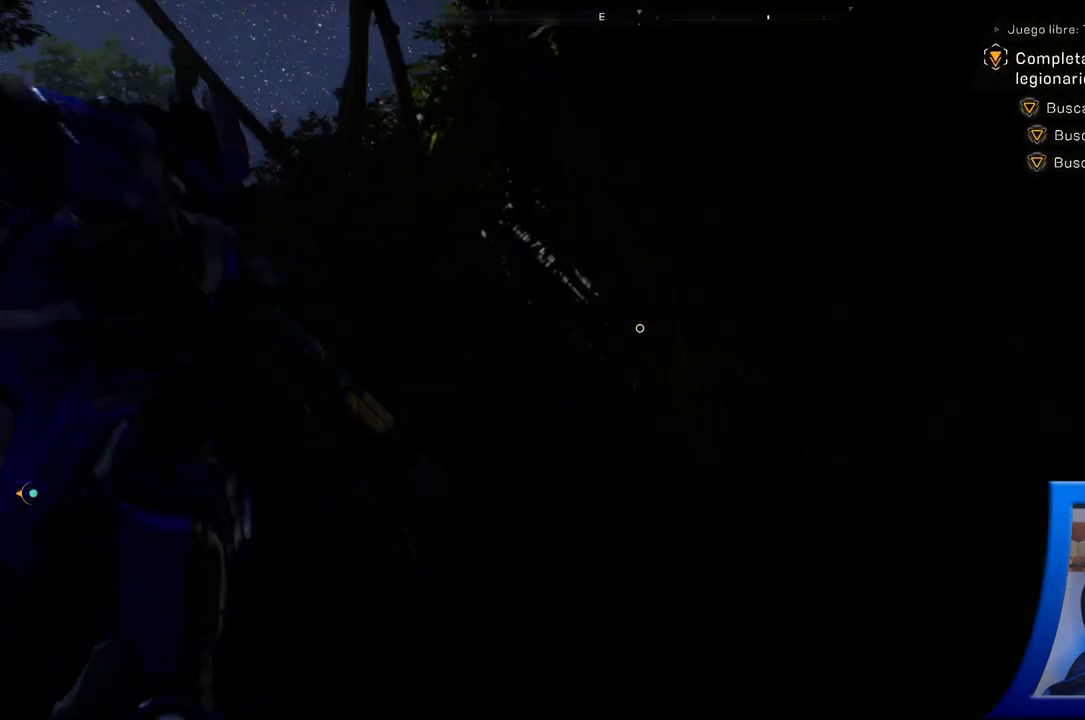
{"dt_ms": 1000, "buttons": [], "left_stick": "left", "right_stick": "center", "button_events": []}
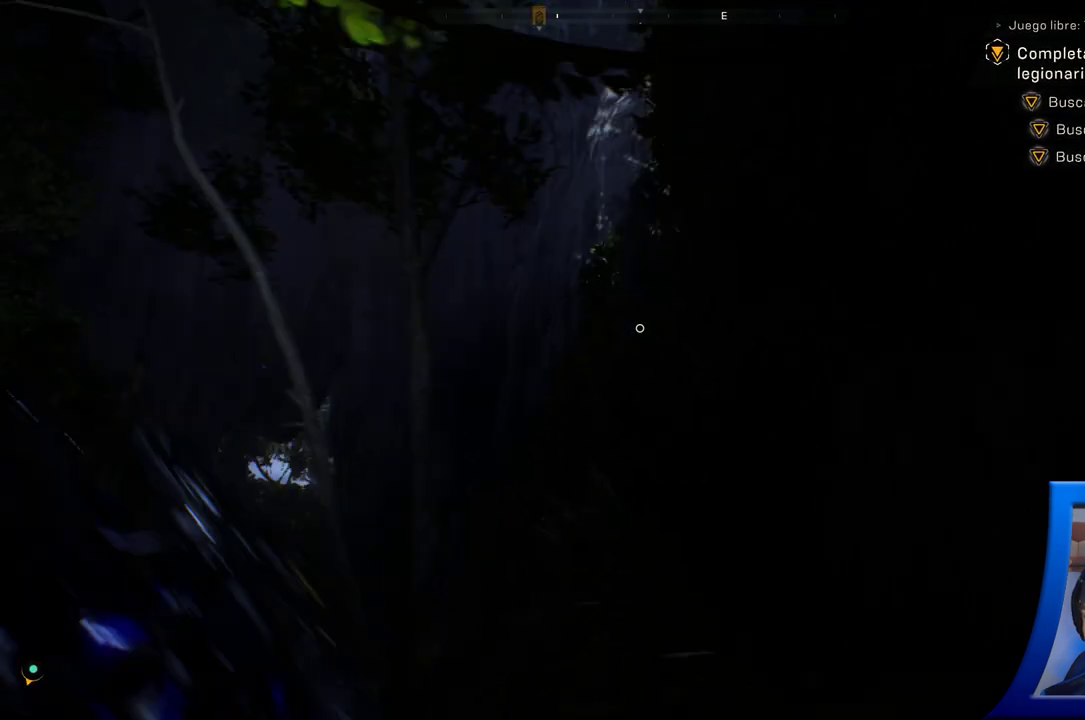
{"dt_ms": 500, "buttons": [], "left_stick": "left", "right_stick": "center", "button_events": []}
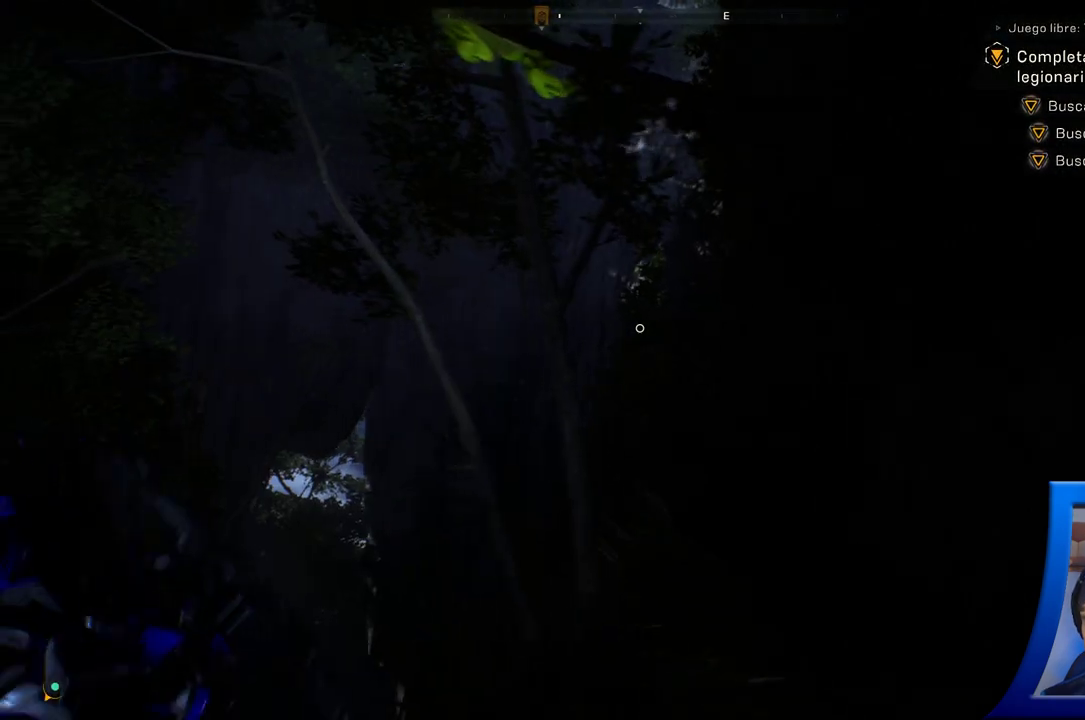
{"dt_ms": 500, "buttons": [], "left_stick": "up-left", "right_stick": "center", "button_events": []}